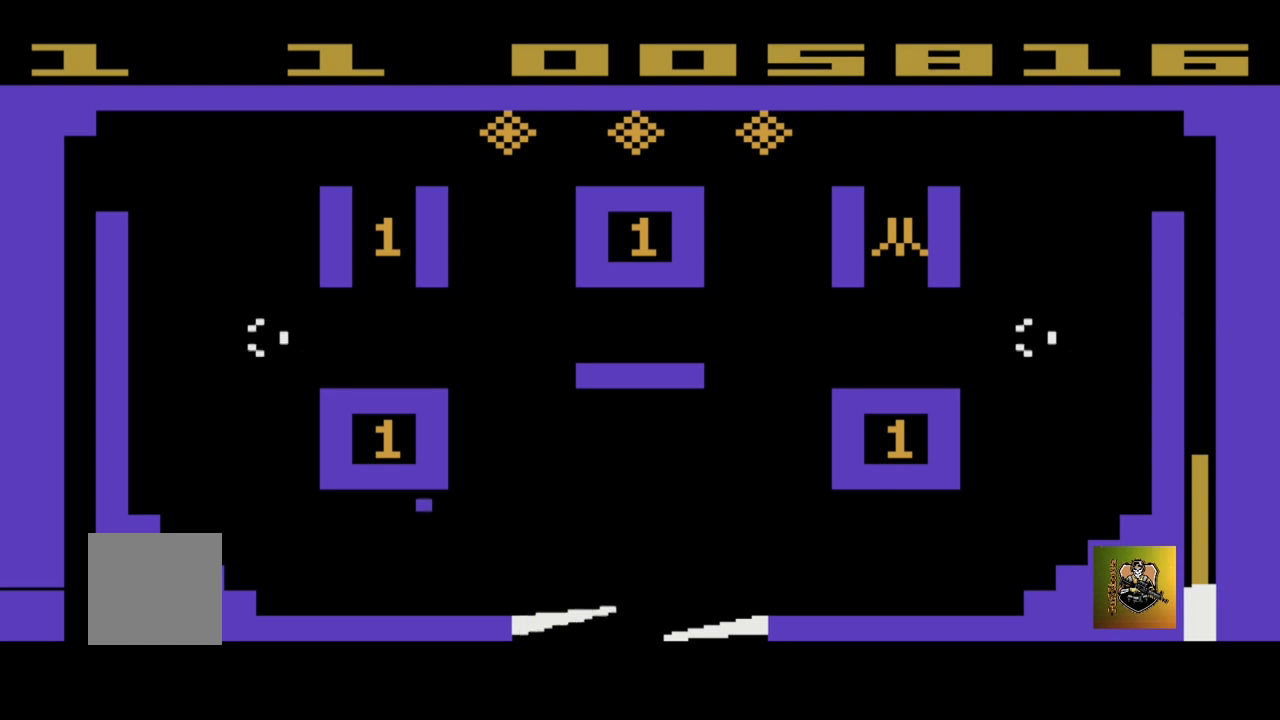
Gameplay with a controller (Xbox layout); each line is a JSON object with the inputs held at the frame after it. "events" lists button and stick changes between this image and that frame as [ms after this image, input, new state], when the widget could be followed in between. Not read: right_stick.
{"buttons": [], "left_stick": "right", "events": [[67, "left_stick", "right"]]}
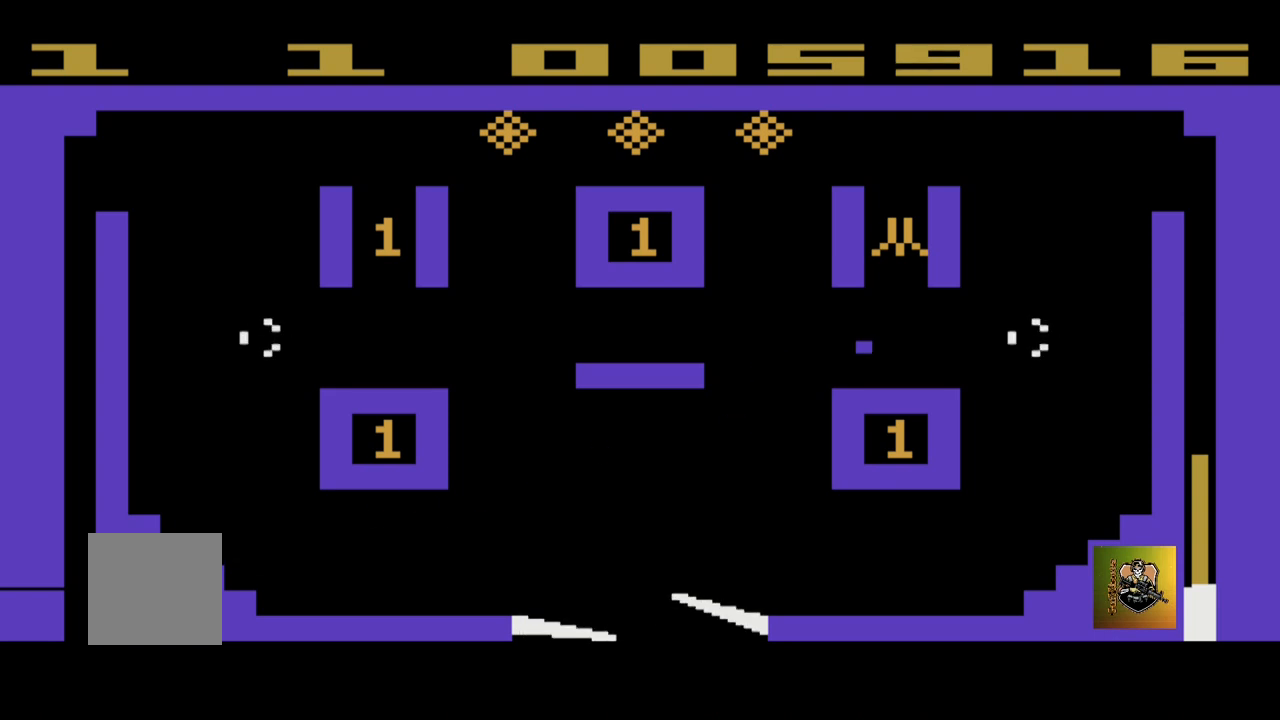
{"buttons": [], "left_stick": "left", "events": [[100, "left_stick", "up-left"], [200, "left_stick", "left"]]}
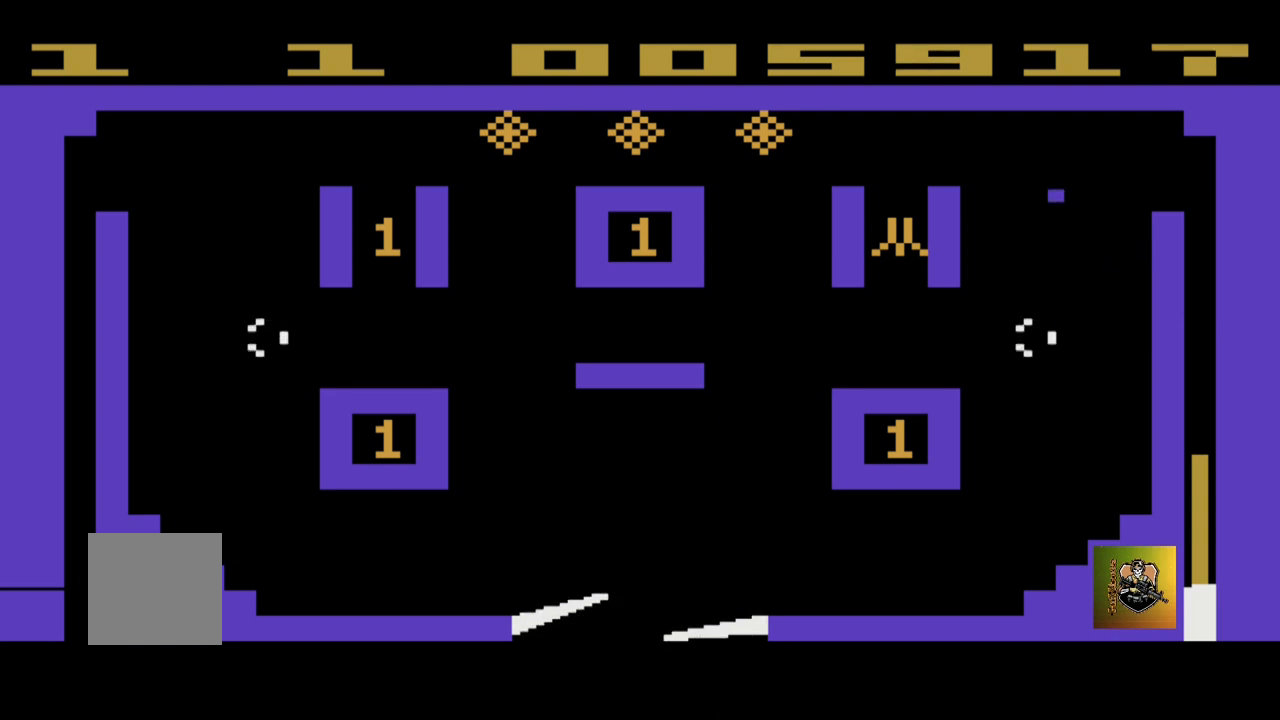
{"buttons": [], "left_stick": "right", "events": [[67, "left_stick", "right"]]}
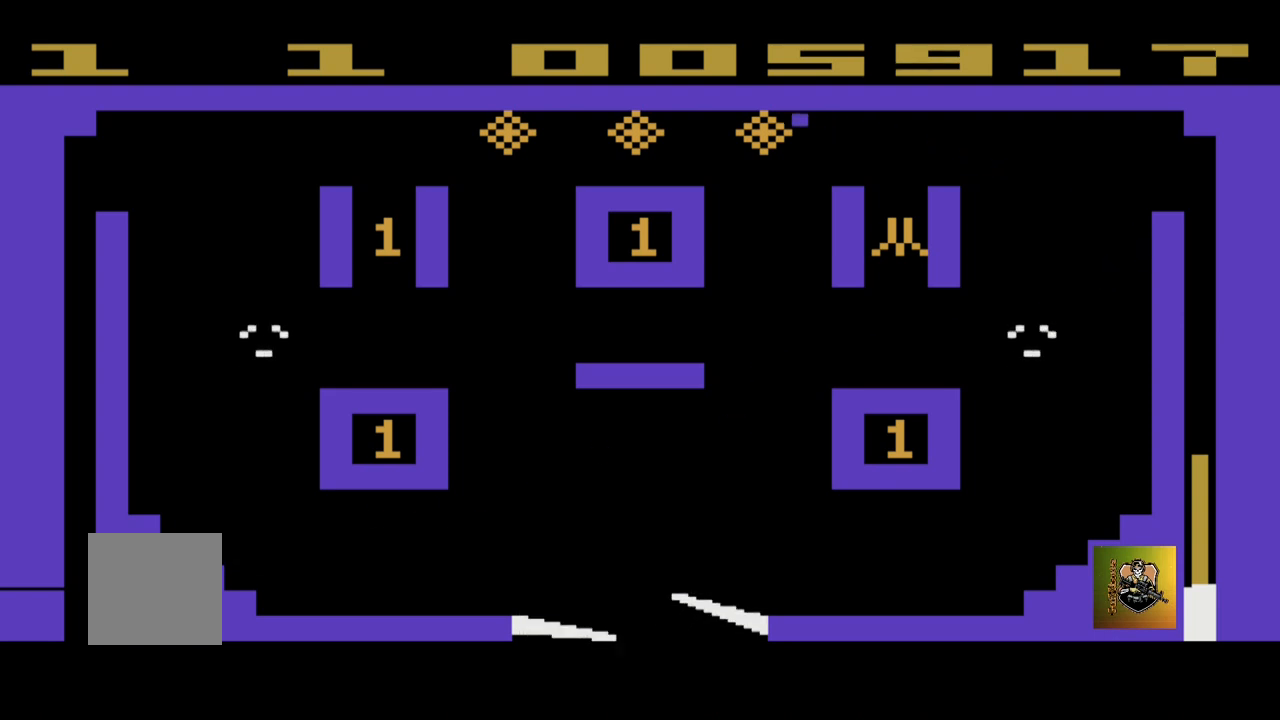
{"buttons": [], "left_stick": "up-right", "events": [[500, "left_stick", "up-right"]]}
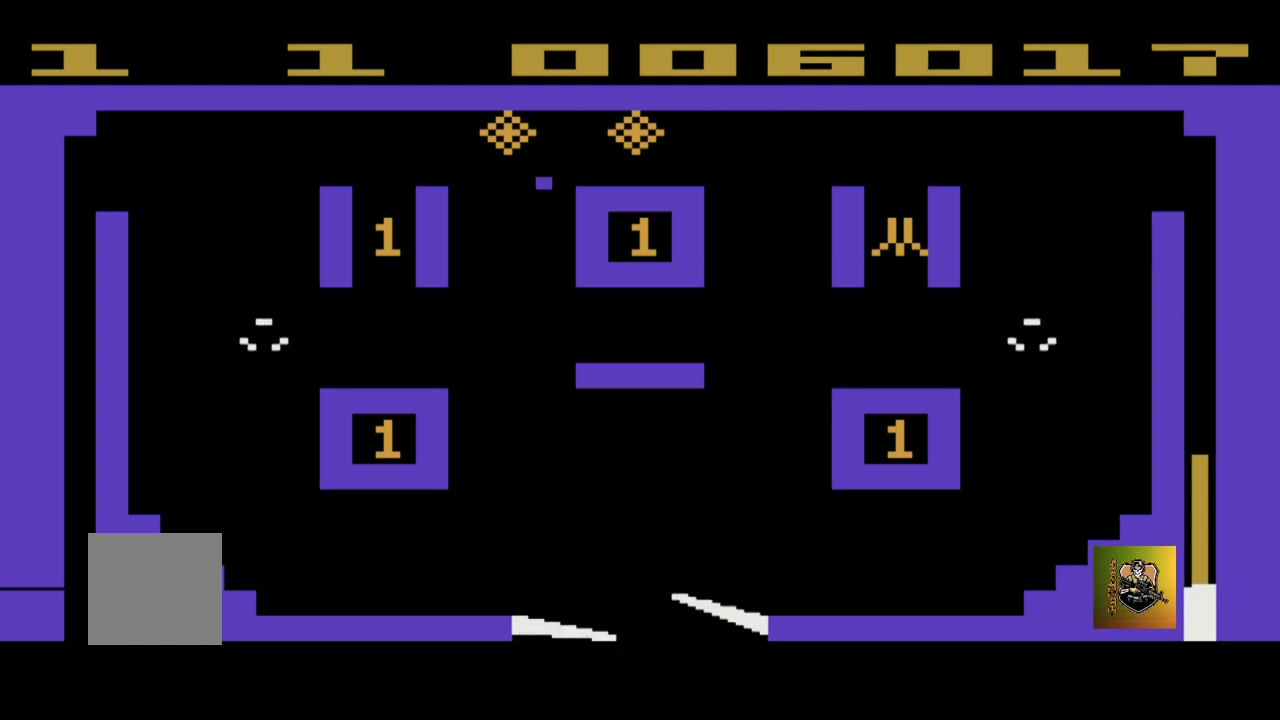
{"buttons": [], "left_stick": "right", "events": [[100, "left_stick", "right"]]}
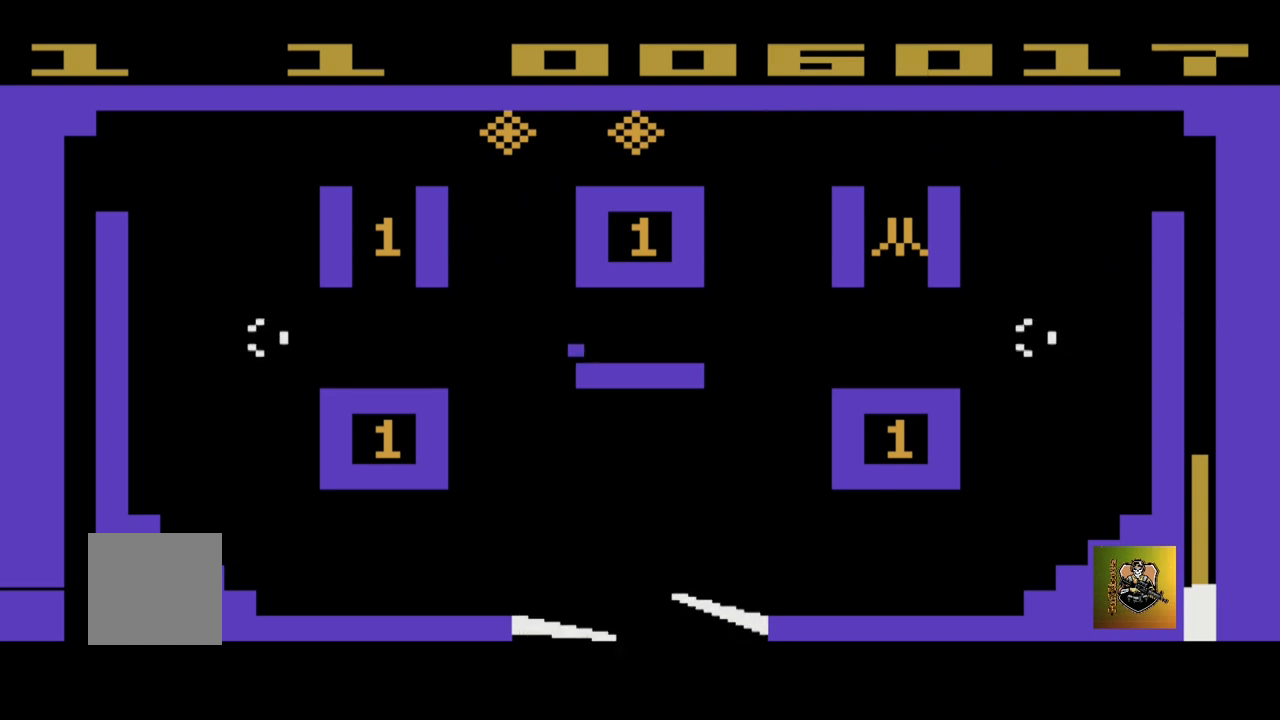
{"buttons": [], "left_stick": "left", "events": [[200, "left_stick", "center"], [300, "left_stick", "left"], [367, "left_stick", "center"], [433, "left_stick", "left"]]}
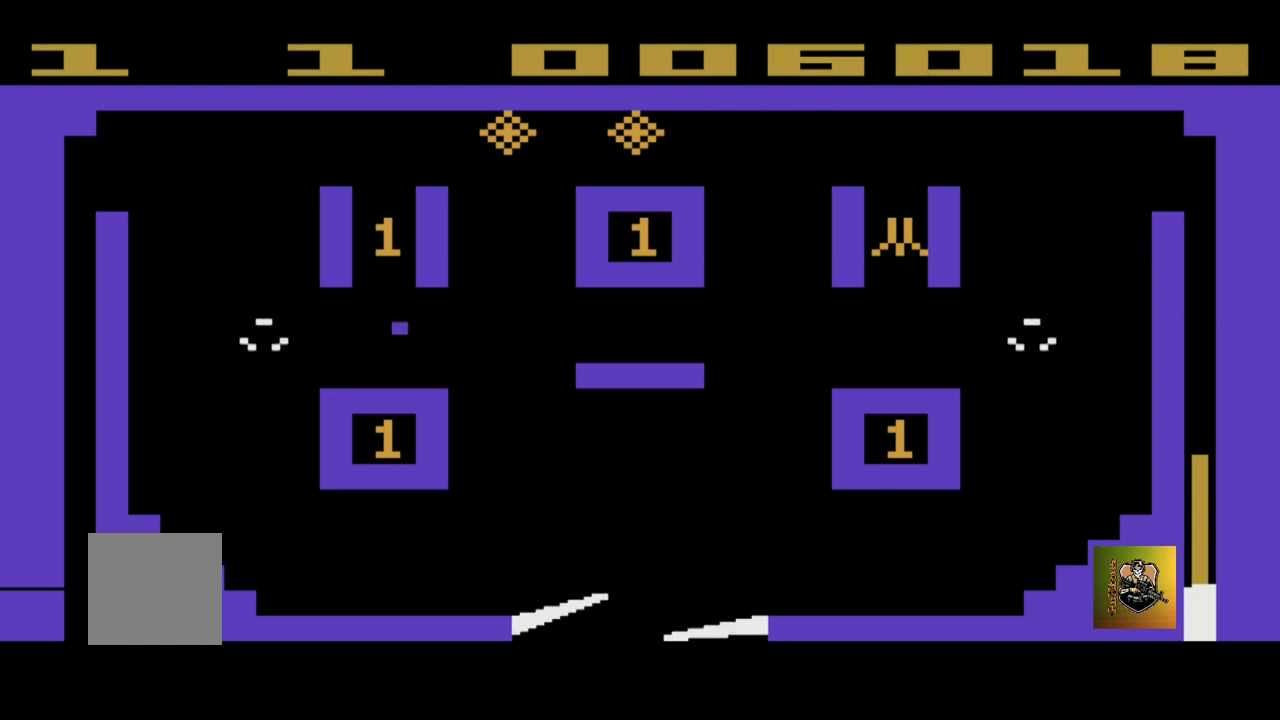
{"buttons": [], "left_stick": "center", "events": [[434, "left_stick", "center"]]}
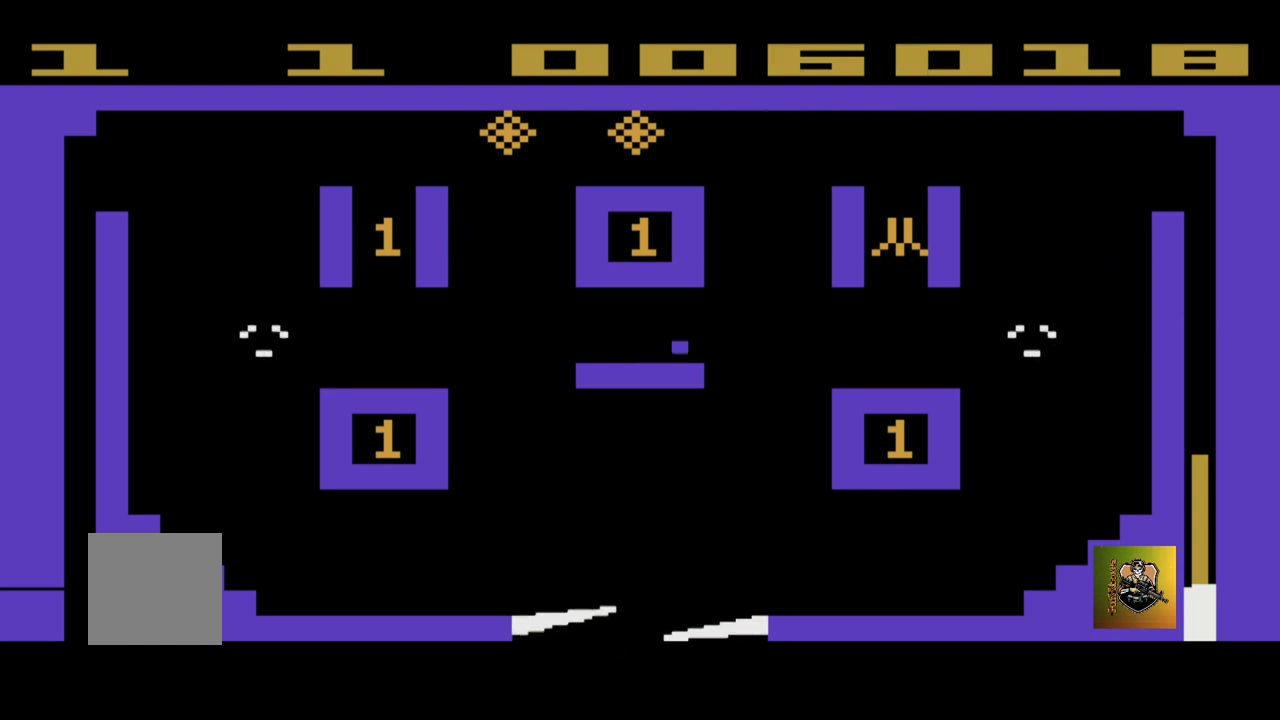
{"buttons": [], "left_stick": "center", "events": []}
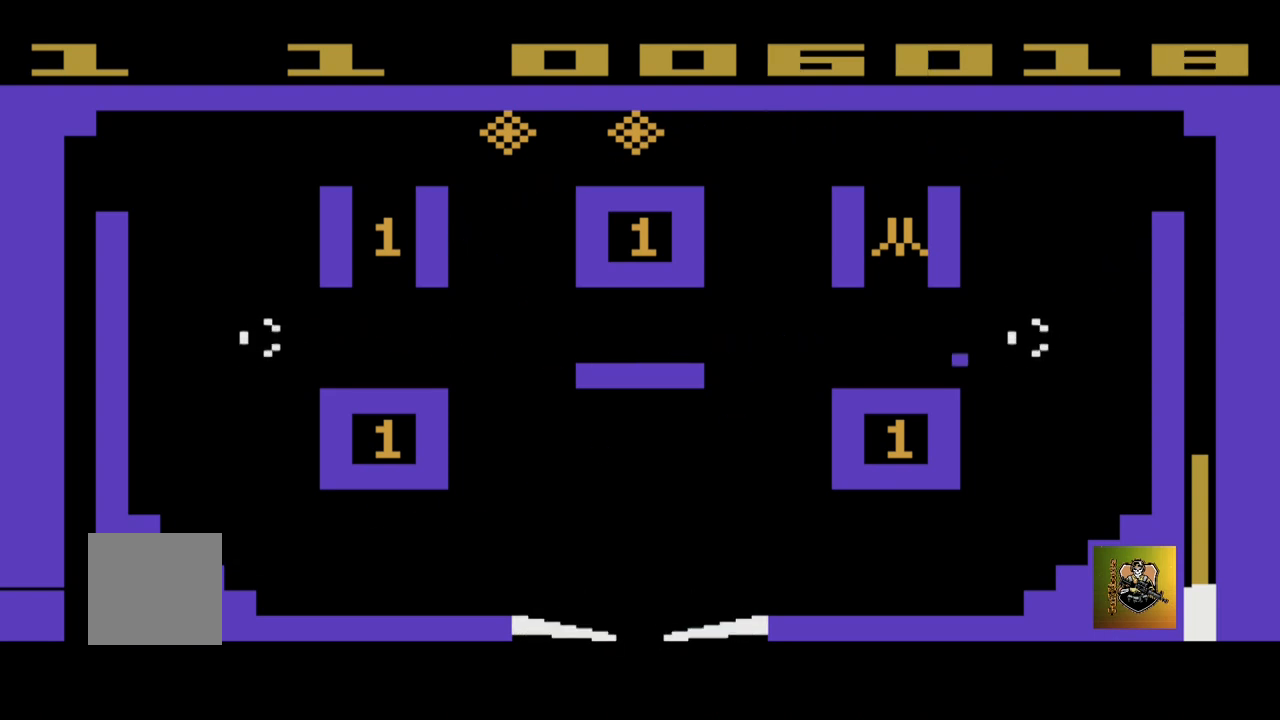
{"buttons": [], "left_stick": "center", "events": []}
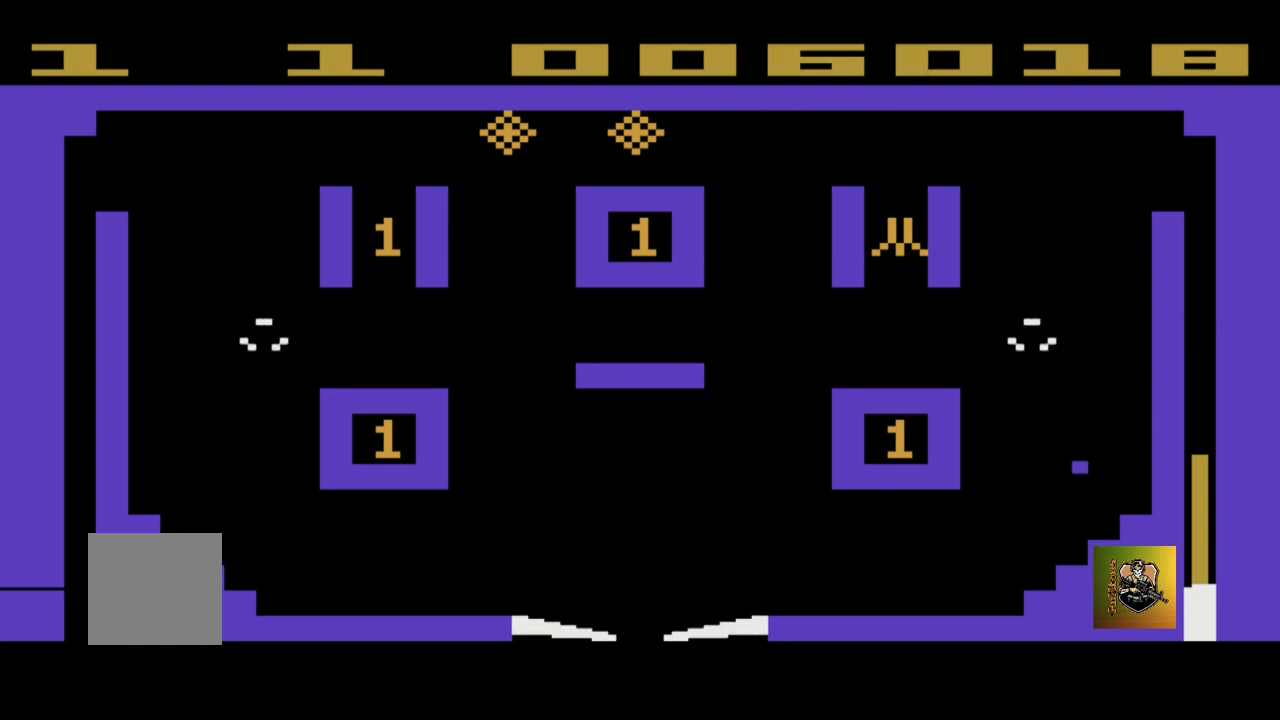
{"buttons": [], "left_stick": "center", "events": []}
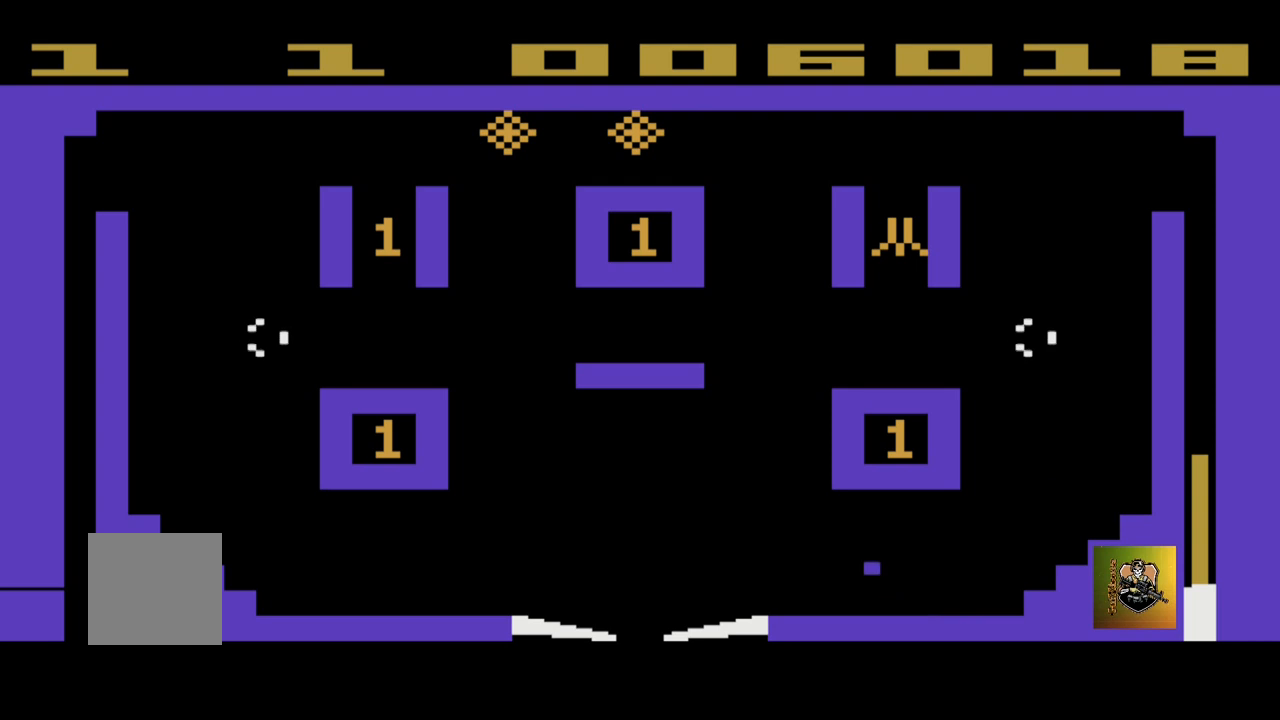
{"buttons": [], "left_stick": "center", "events": []}
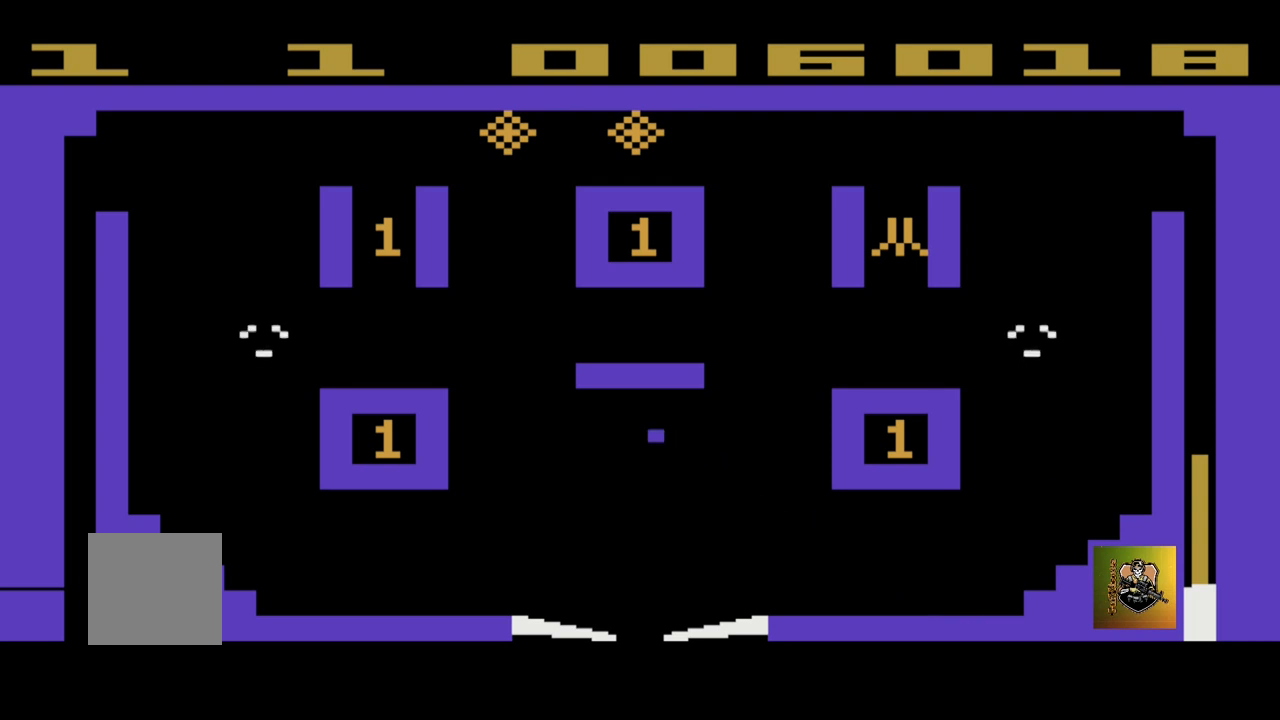
{"buttons": [], "left_stick": "center", "events": []}
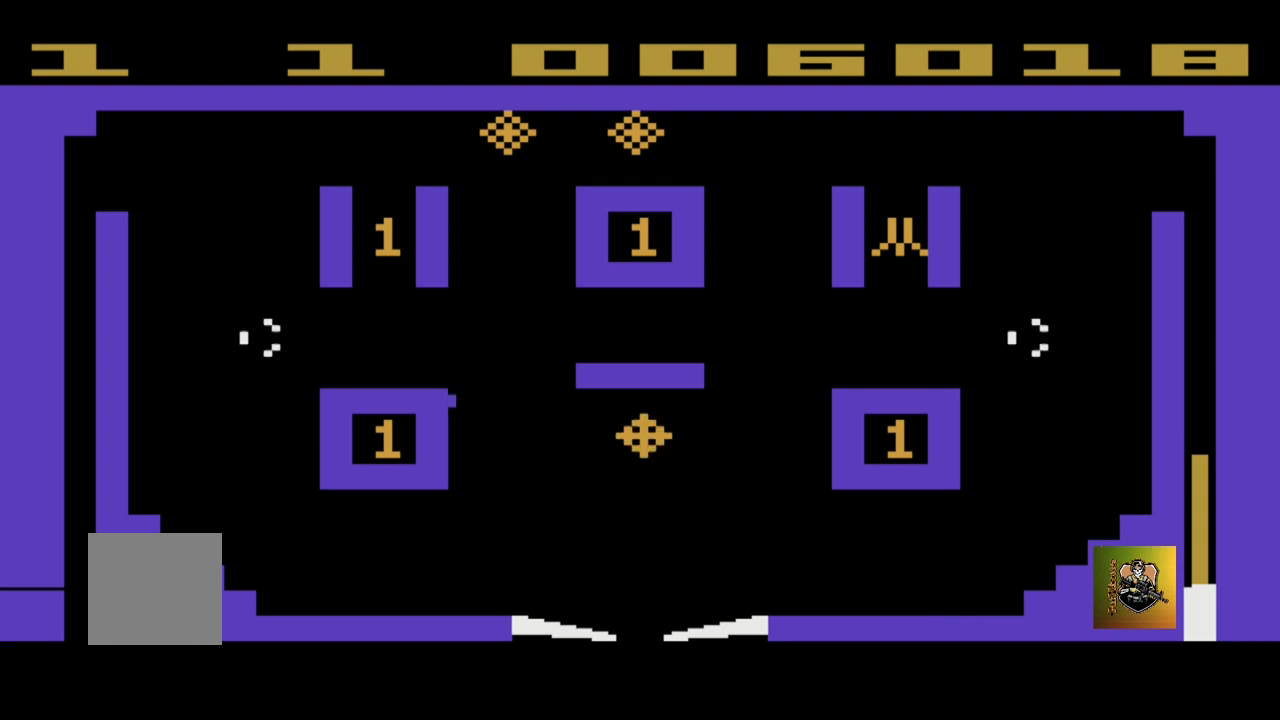
{"buttons": [], "left_stick": "center", "events": []}
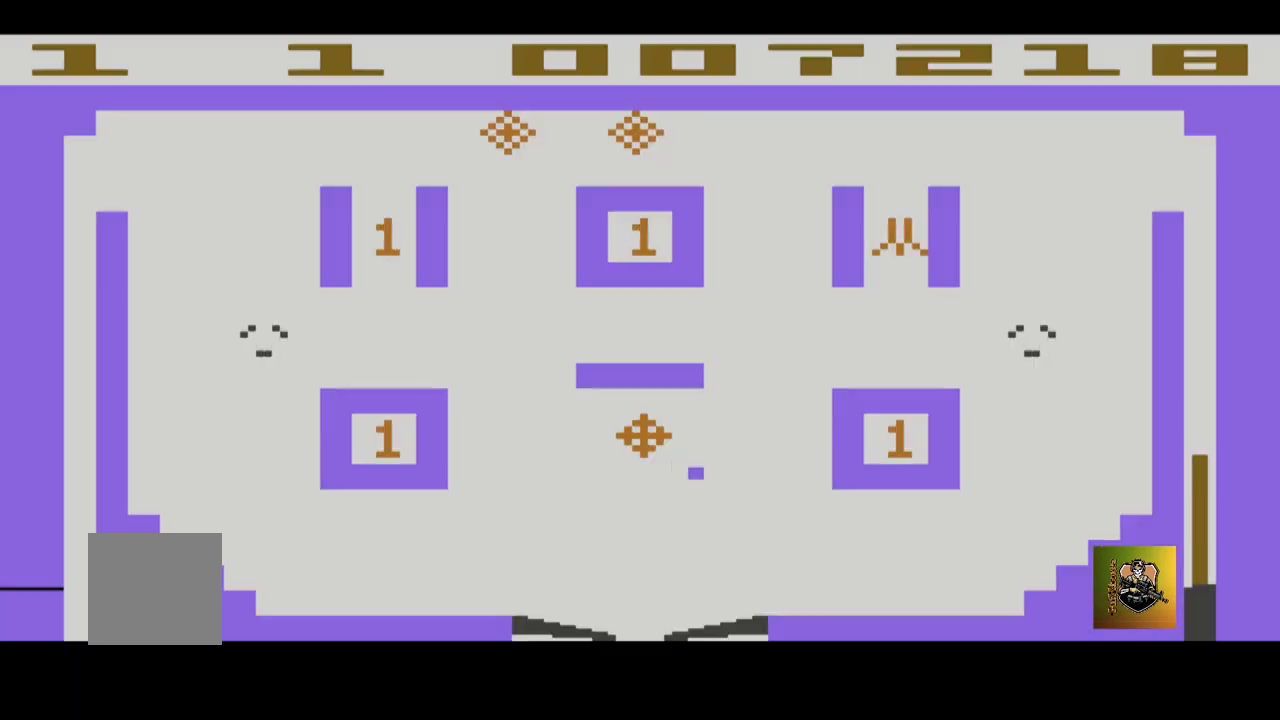
{"buttons": [], "left_stick": "up", "events": [[267, "left_stick", "up"]]}
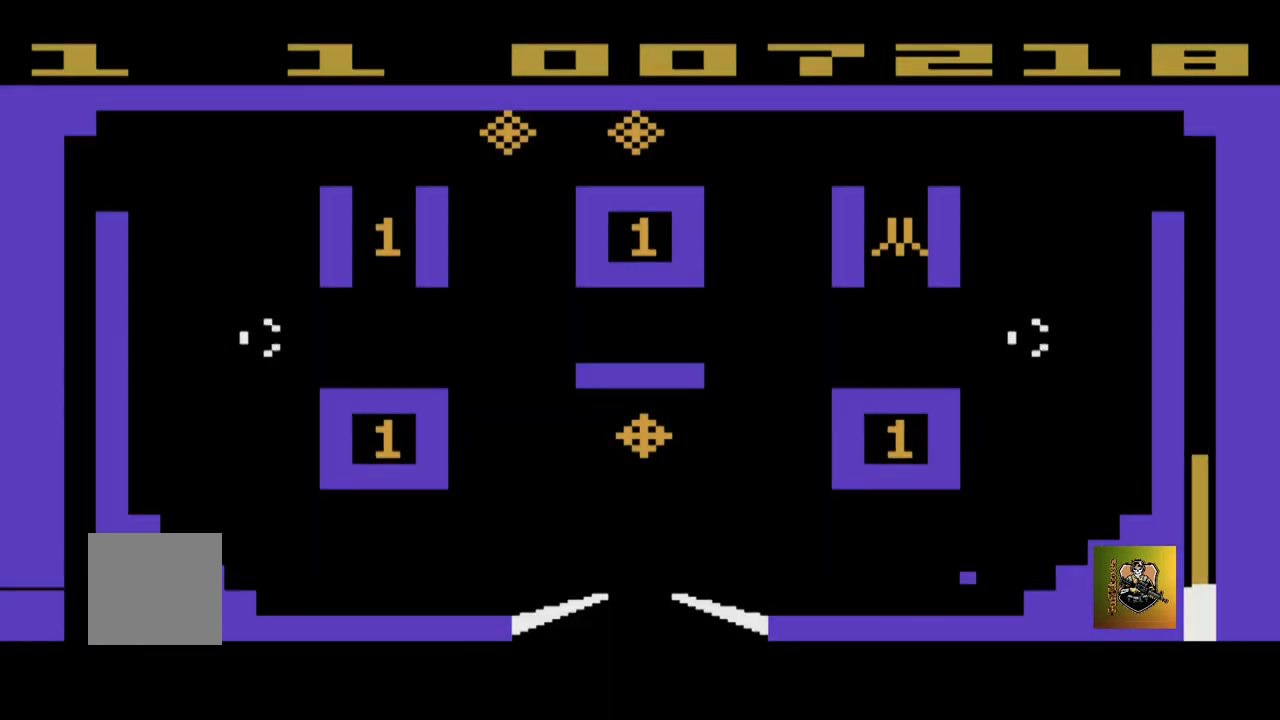
{"buttons": [], "left_stick": "right", "events": [[233, "left_stick", "center"], [300, "left_stick", "right"]]}
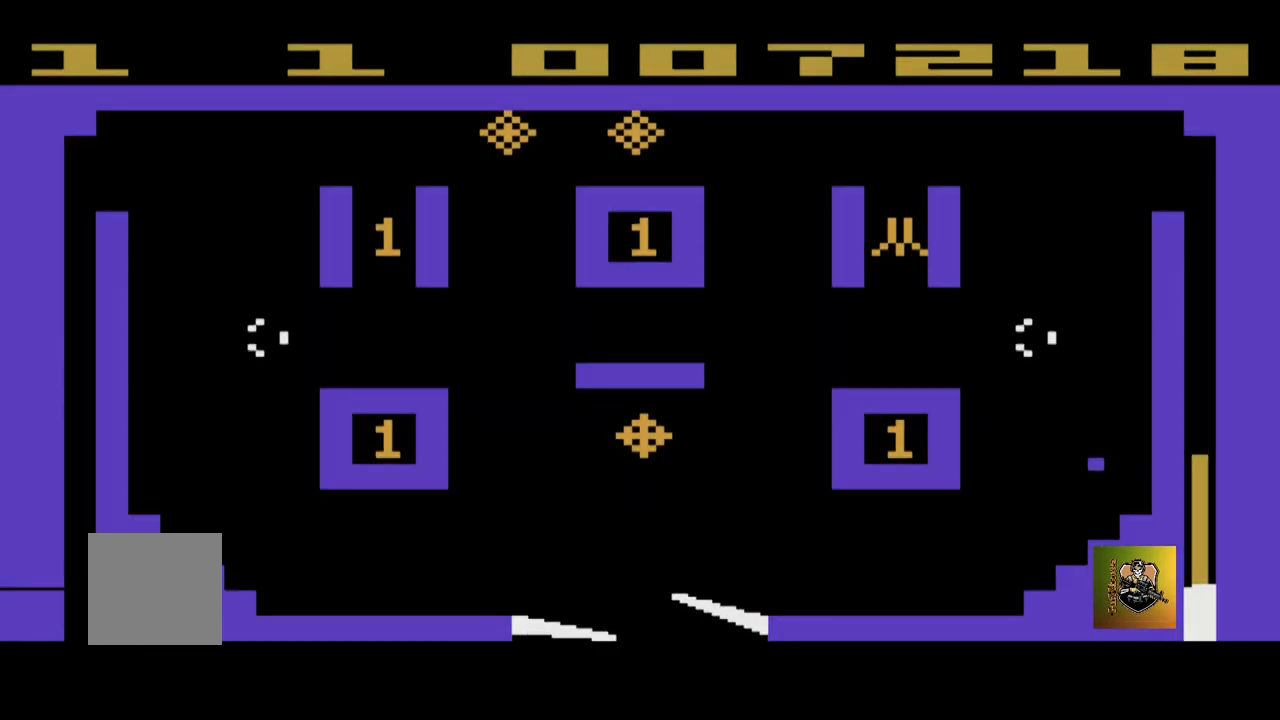
{"buttons": [], "left_stick": "right", "events": [[67, "left_stick", "center"], [367, "left_stick", "right"]]}
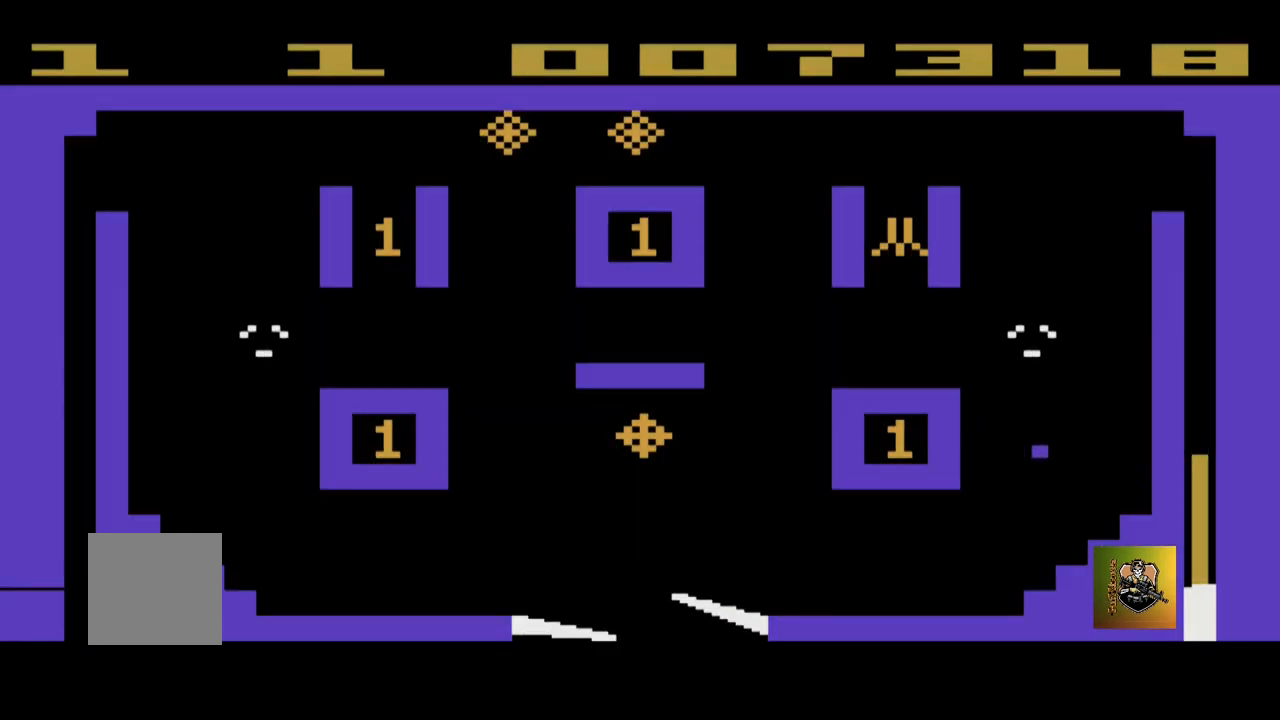
{"buttons": [], "left_stick": "center", "events": [[233, "left_stick", "center"]]}
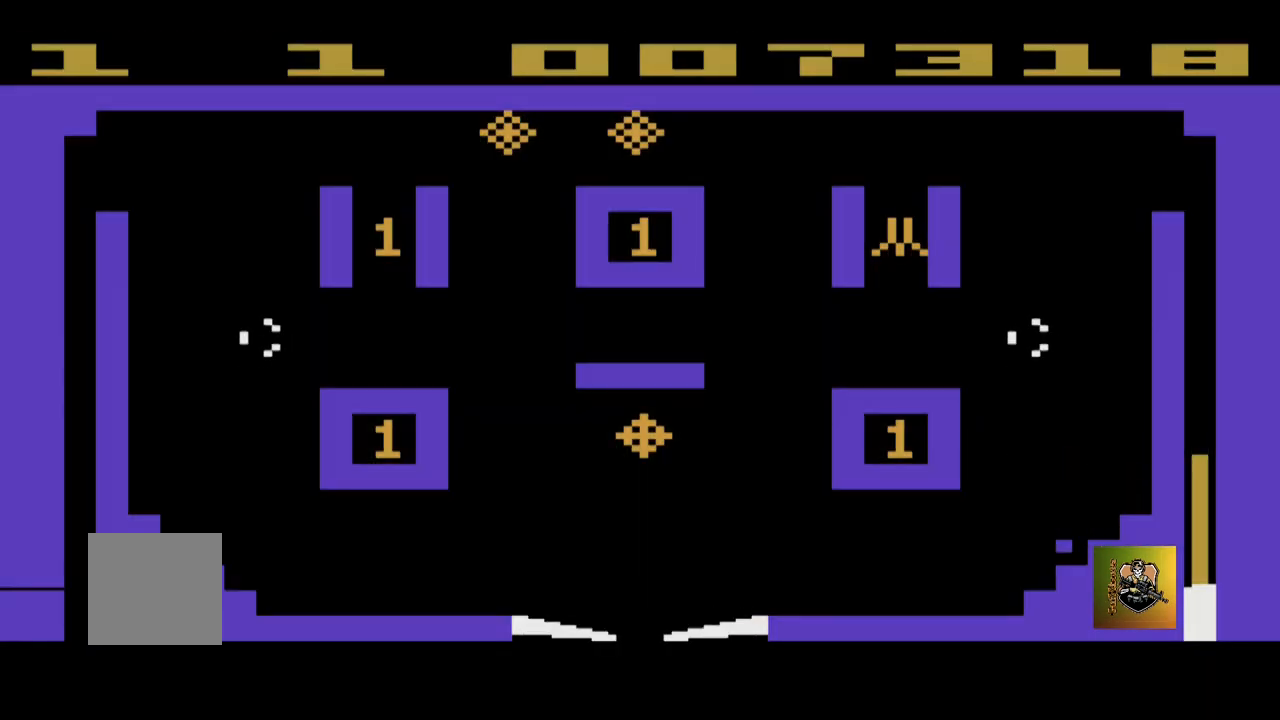
{"buttons": [], "left_stick": "right", "events": [[234, "left_stick", "right"]]}
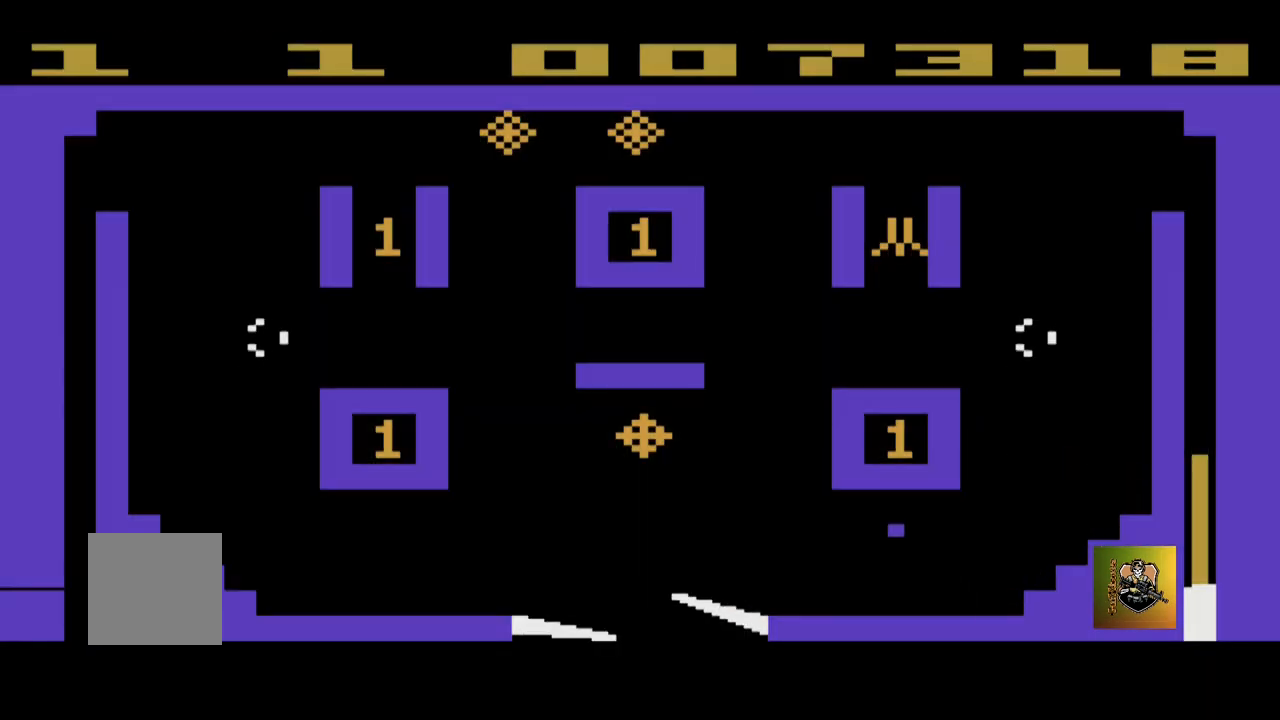
{"buttons": [], "left_stick": "right", "events": []}
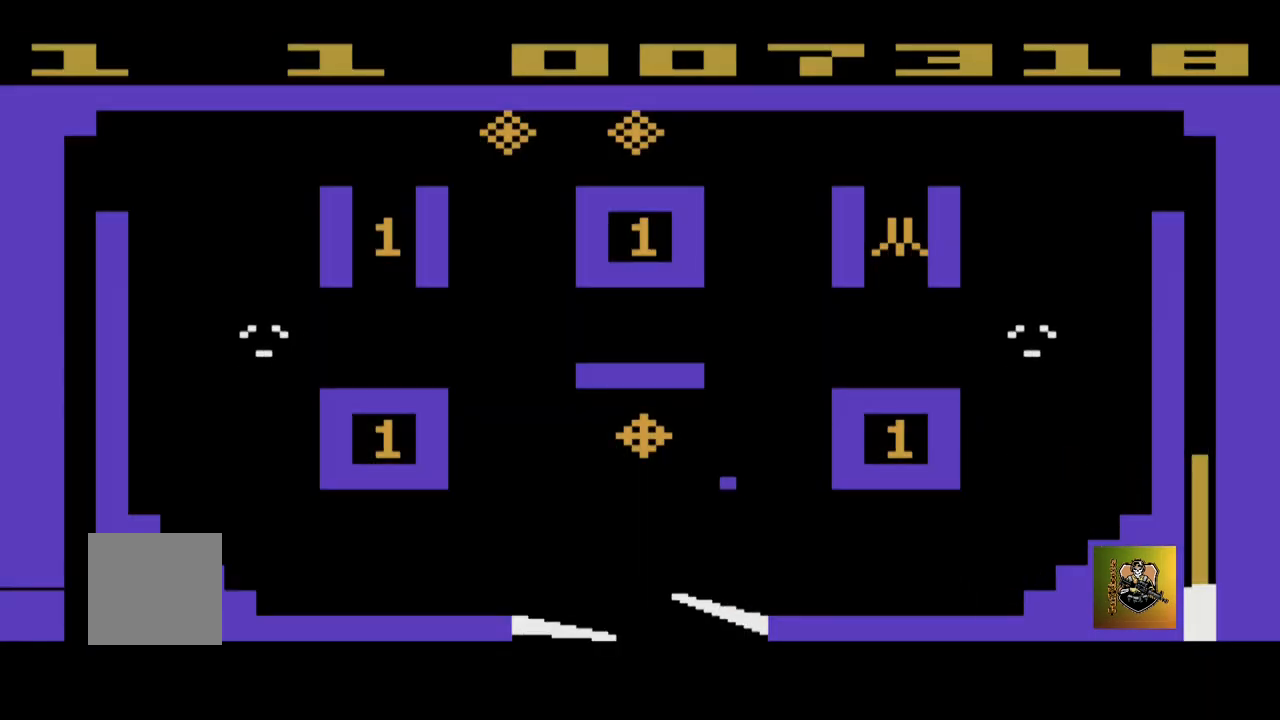
{"buttons": [], "left_stick": "left", "events": [[100, "left_stick", "center"], [501, "left_stick", "left"]]}
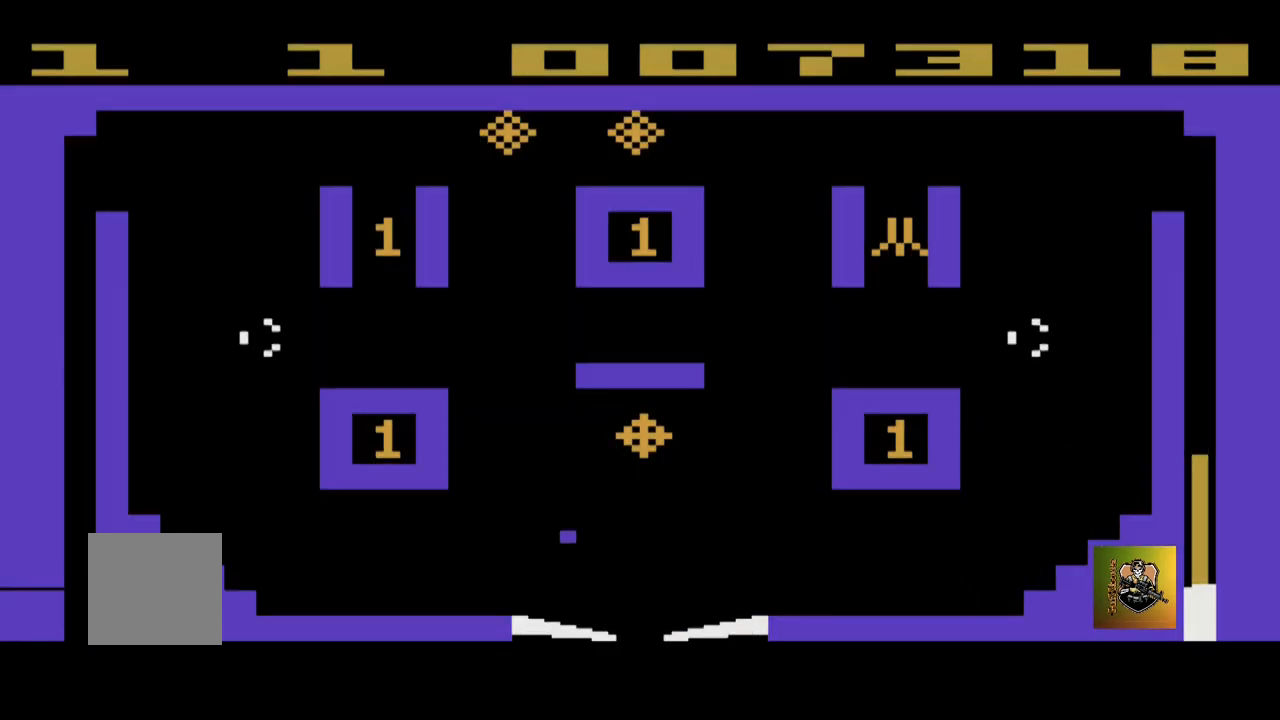
{"buttons": [], "left_stick": "left", "events": []}
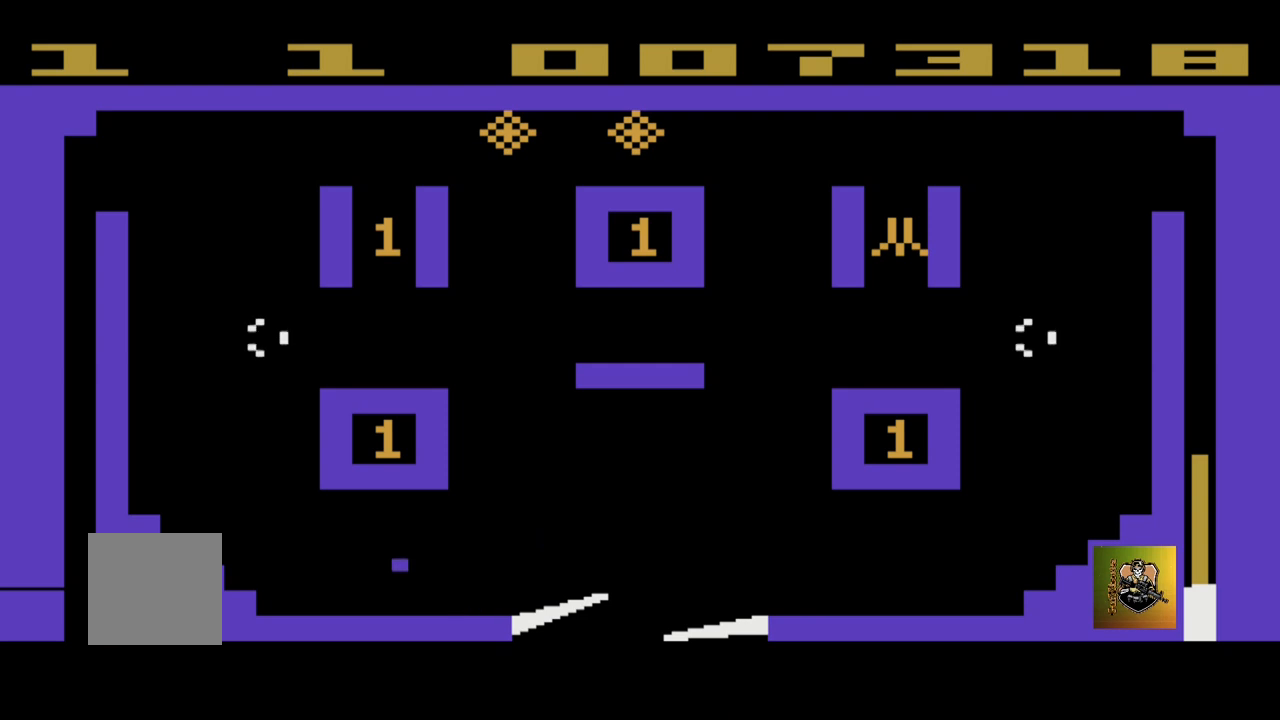
{"buttons": [], "left_stick": "center", "events": [[134, "left_stick", "center"]]}
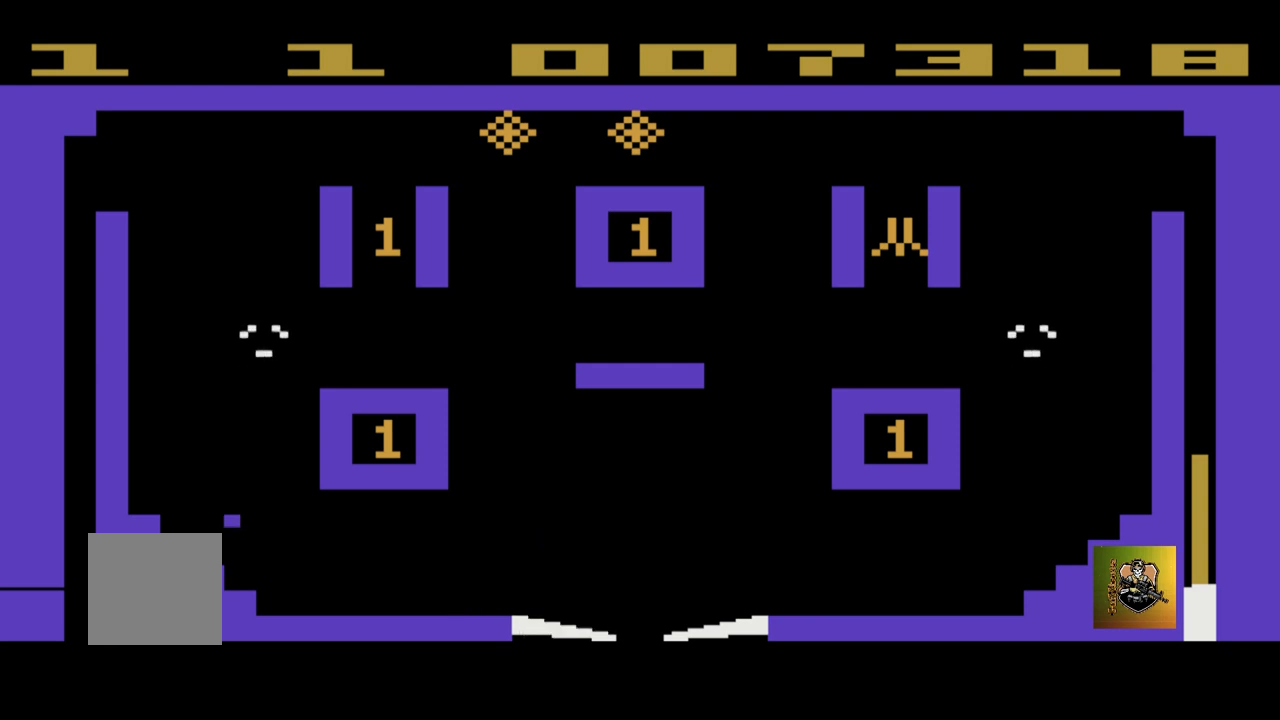
{"buttons": [], "left_stick": "right", "events": [[300, "left_stick", "right"]]}
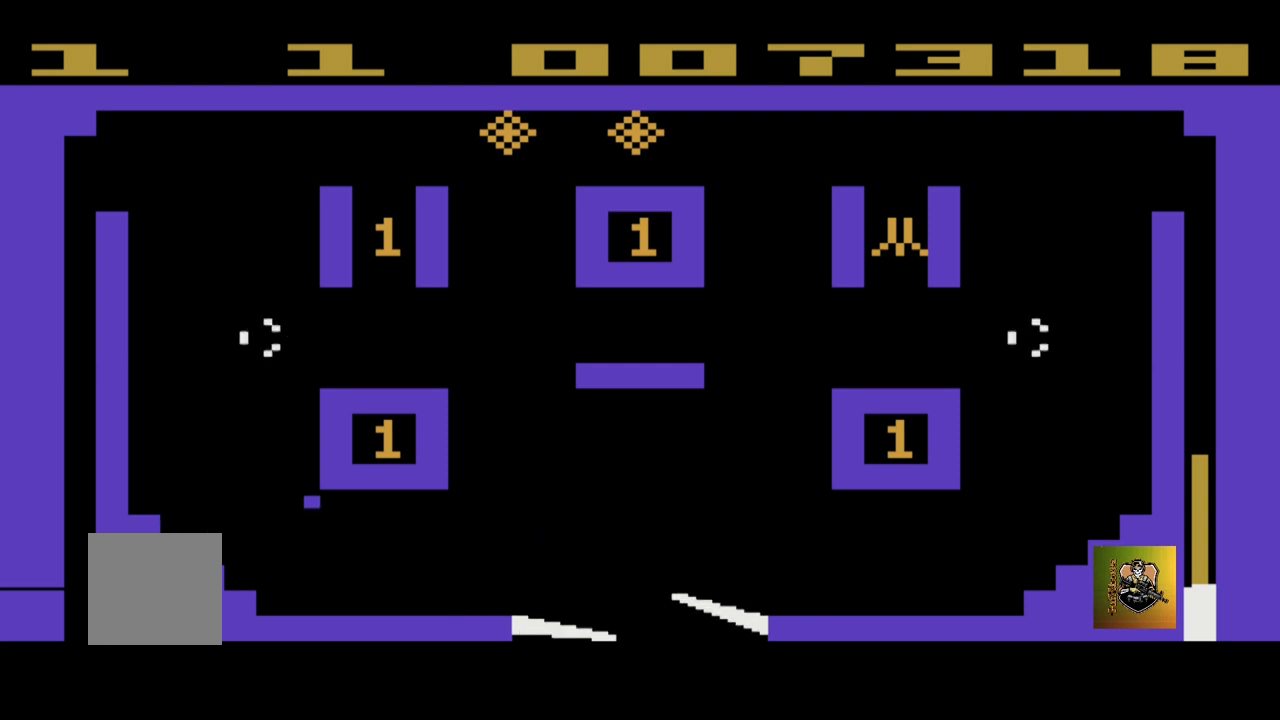
{"buttons": [], "left_stick": "left", "events": [[301, "left_stick", "center"], [401, "left_stick", "left"]]}
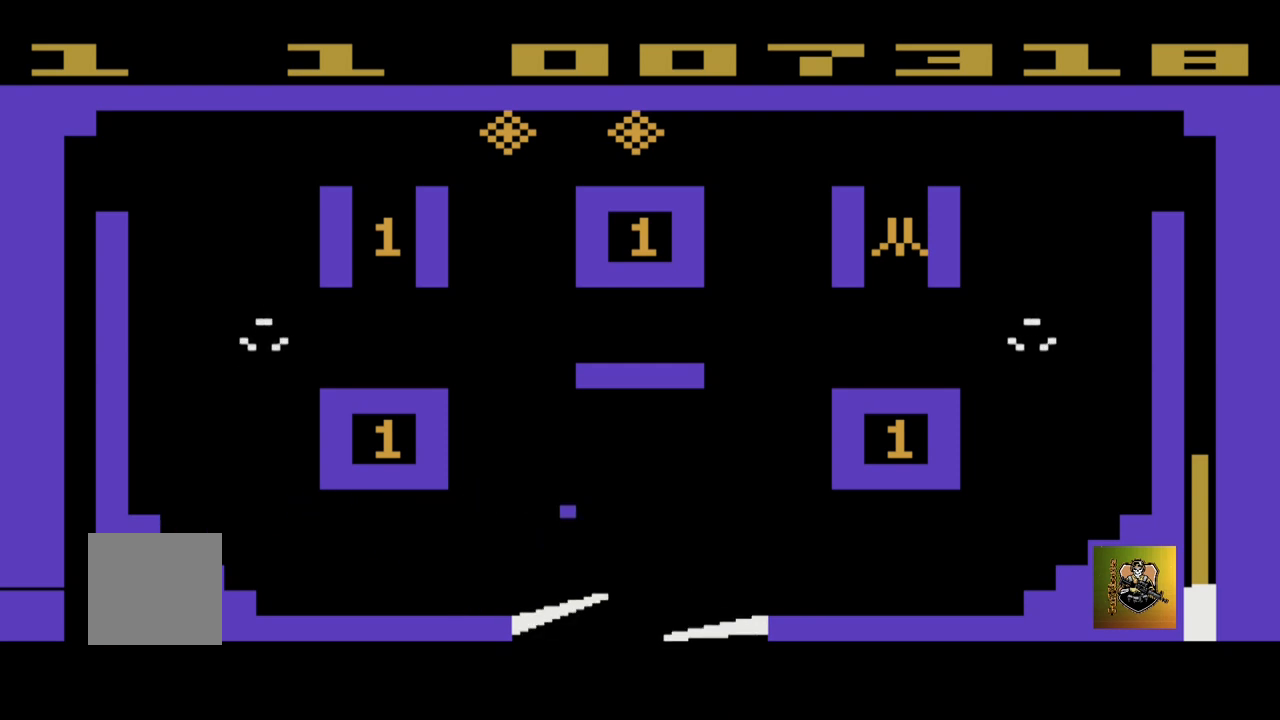
{"buttons": [], "left_stick": "right", "events": [[267, "left_stick", "center"], [400, "left_stick", "right"]]}
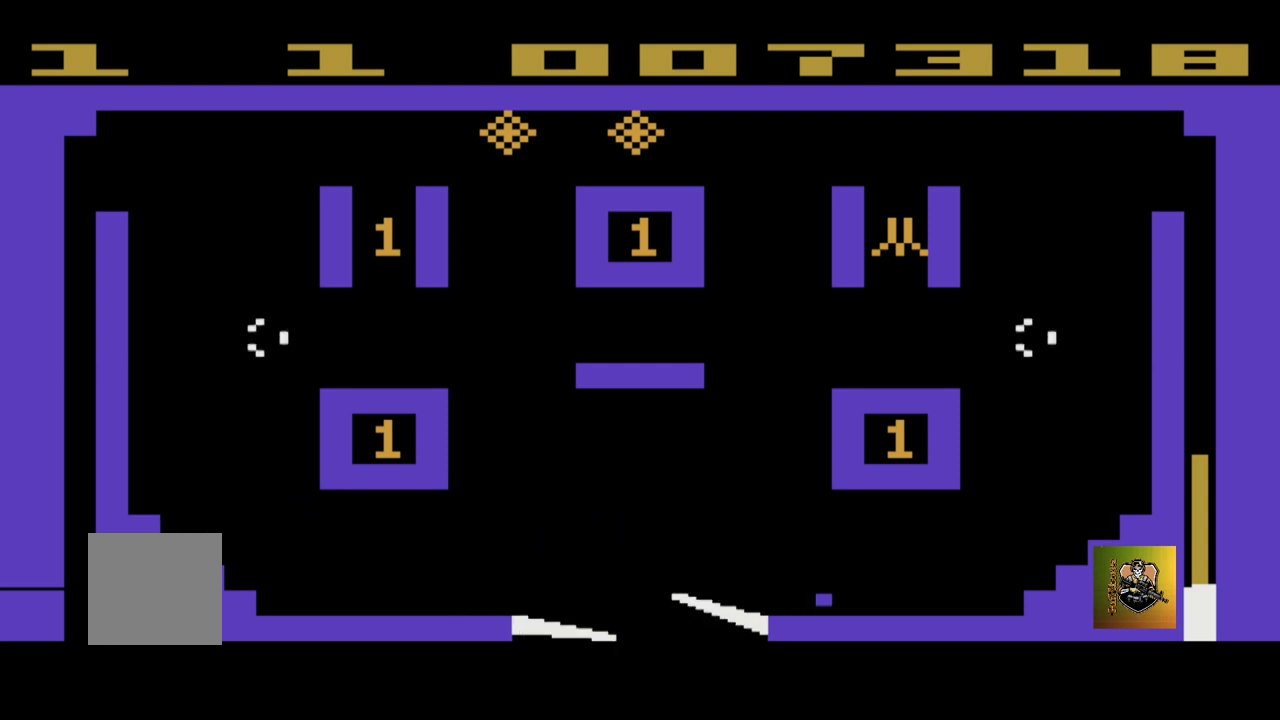
{"buttons": [], "left_stick": "center", "events": [[401, "left_stick", "center"]]}
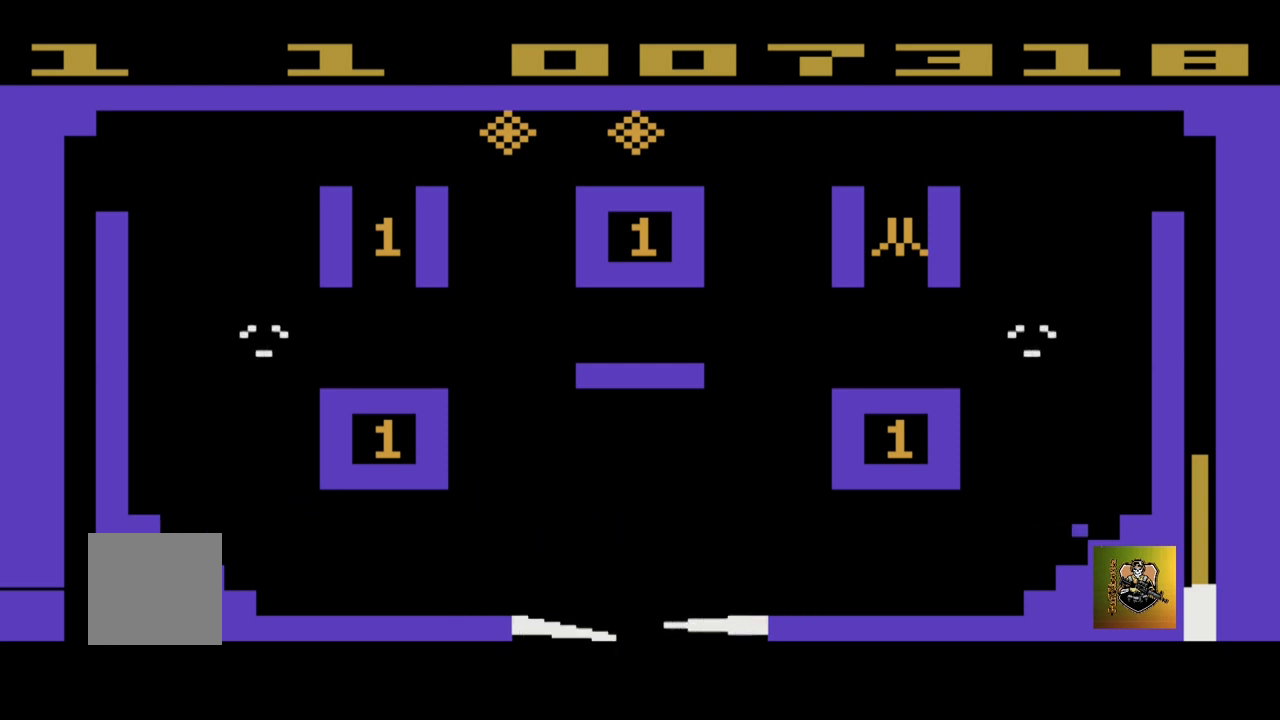
{"buttons": [], "left_stick": "center", "events": []}
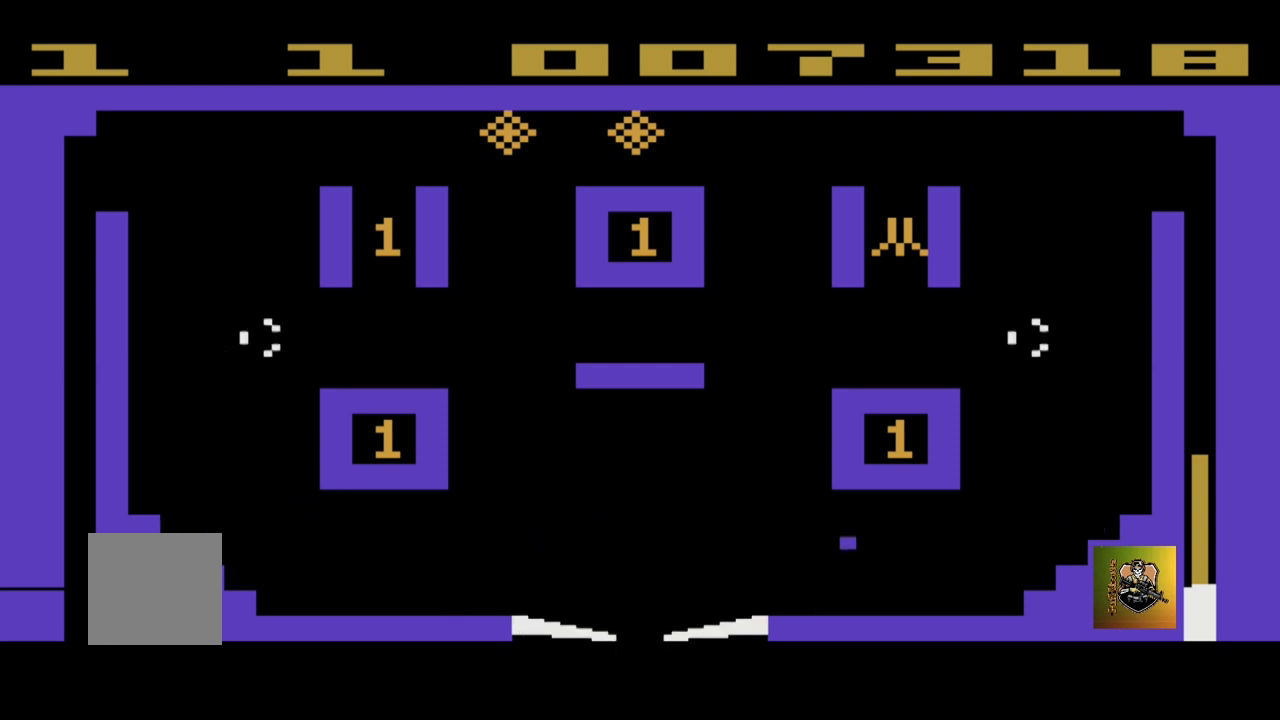
{"buttons": [], "left_stick": "left", "events": [[167, "left_stick", "right"], [467, "left_stick", "left"]]}
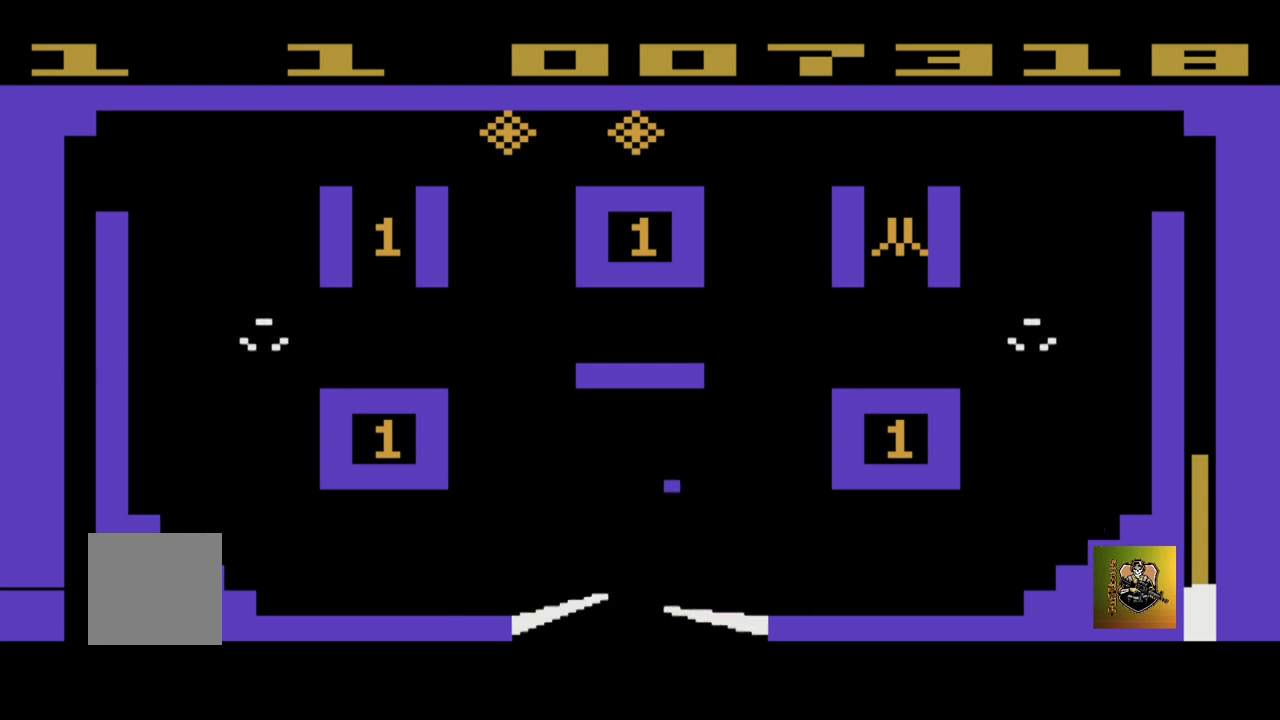
{"buttons": [], "left_stick": "center", "events": [[300, "left_stick", "center"]]}
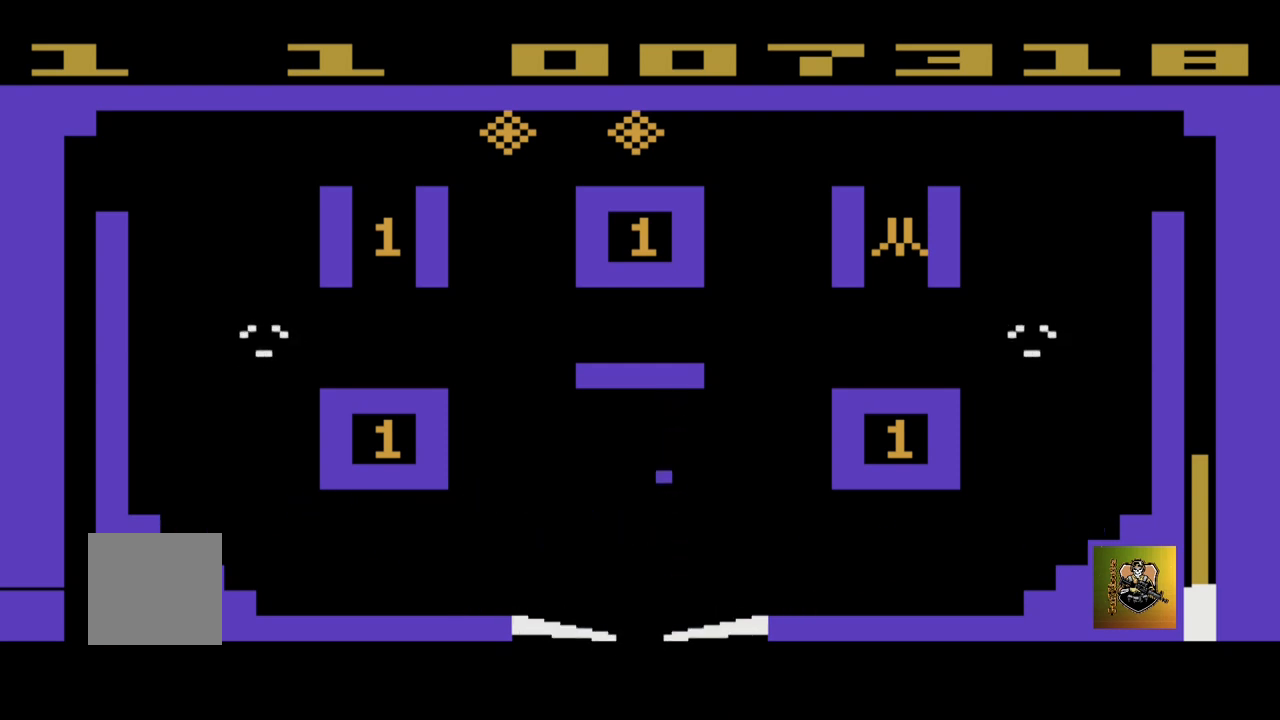
{"buttons": [], "left_stick": "right", "events": [[234, "left_stick", "right"]]}